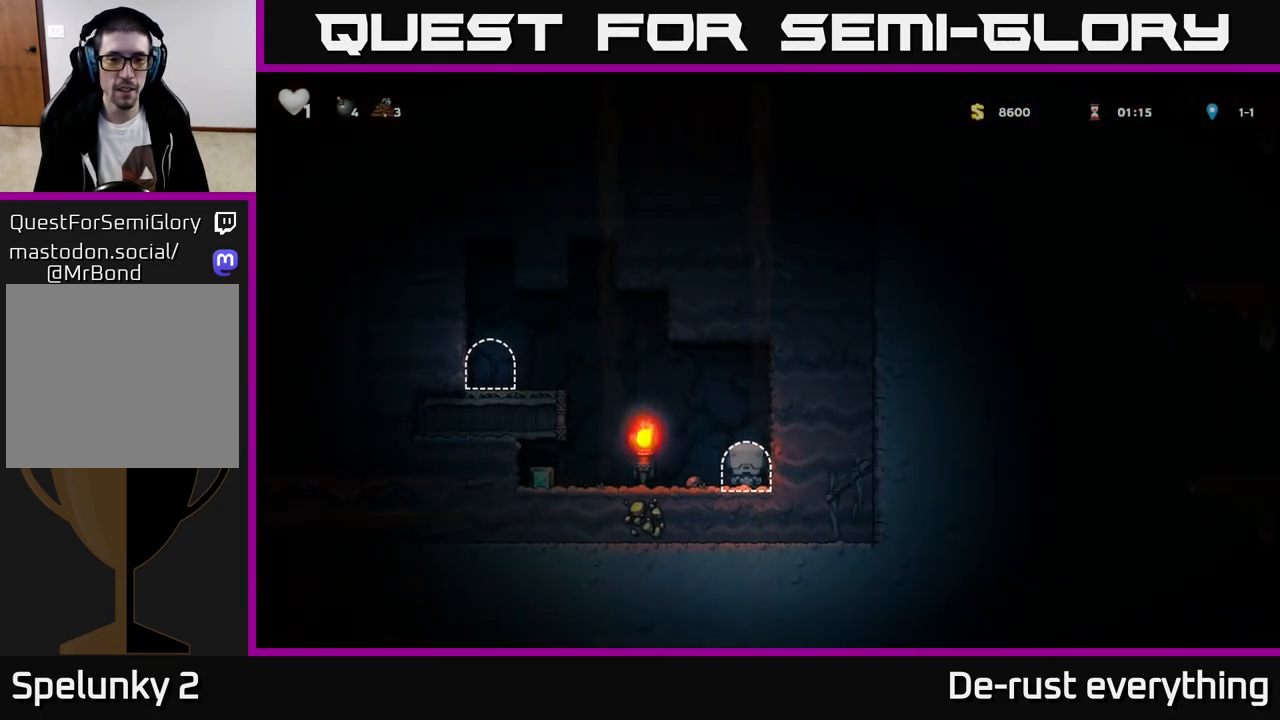
Gameplay with a controller (Xbox layout); each line is a JSON object with the inputs held at the frame after it. "events" lists button and stick changes between this image and that frame as [ms after this image, input, new state], when the widget could be followed in between.
{"buttons": ["DPAD_LEFT"], "left_stick": "center", "right_stick": "center", "events": [[317, "DPAD_LEFT", "down"]]}
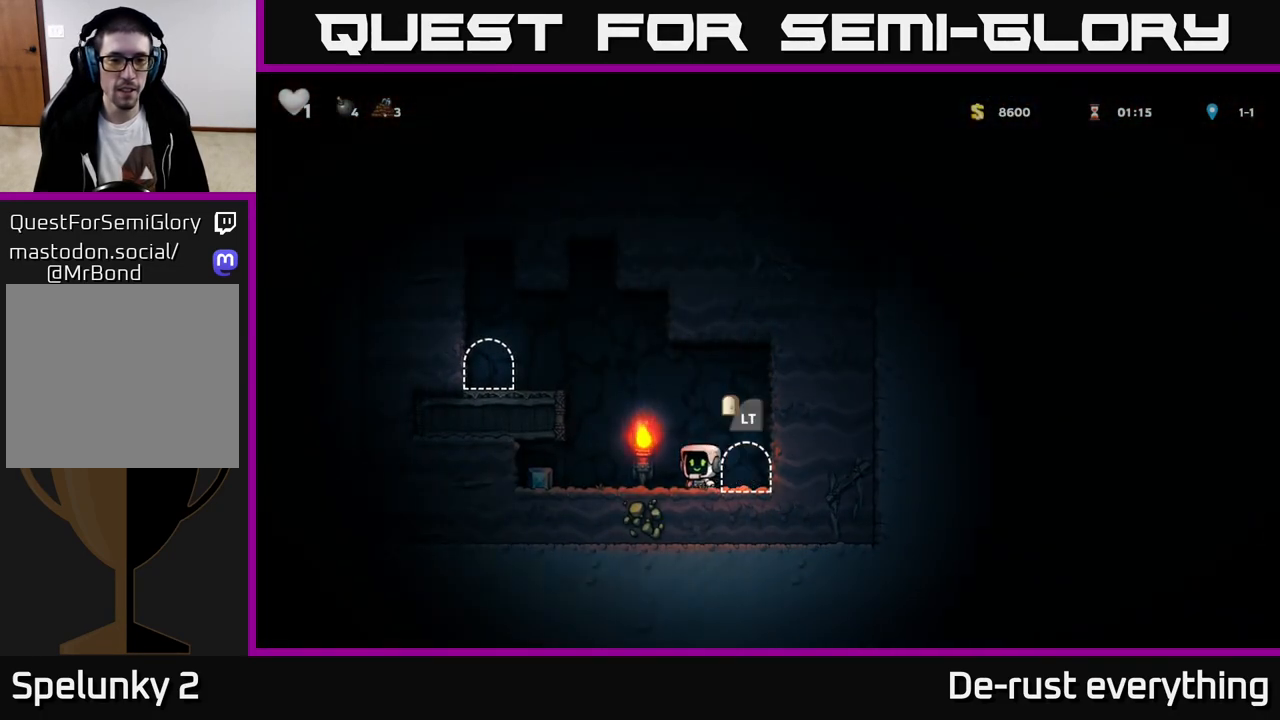
{"buttons": ["DPAD_RIGHT"], "left_stick": "center", "right_stick": "center", "events": [[350, "DPAD_LEFT", "up"], [383, "DPAD_RIGHT", "down"]]}
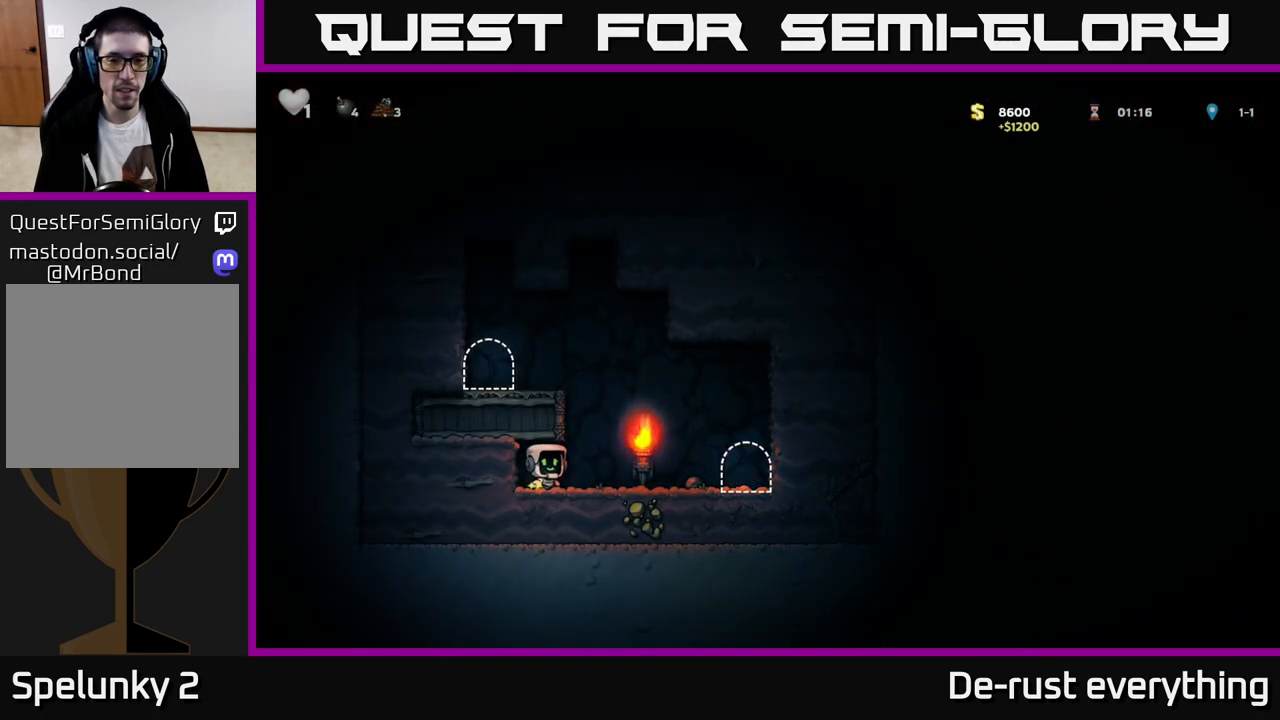
{"buttons": ["L2"], "left_stick": "center", "right_stick": "center", "events": [[367, "DPAD_RIGHT", "up"], [417, "L2", "down"]]}
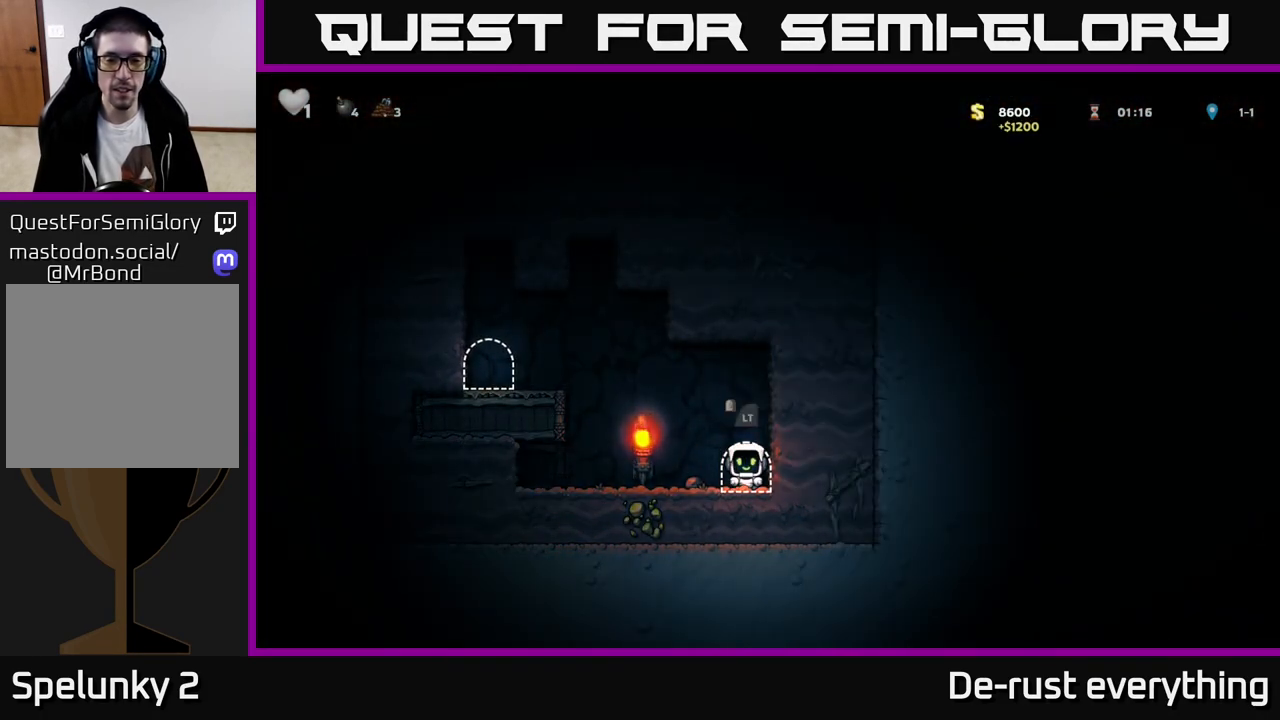
{"buttons": ["DPAD_RIGHT"], "left_stick": "center", "right_stick": "center", "events": [[17, "L2", "up"], [383, "DPAD_RIGHT", "down"]]}
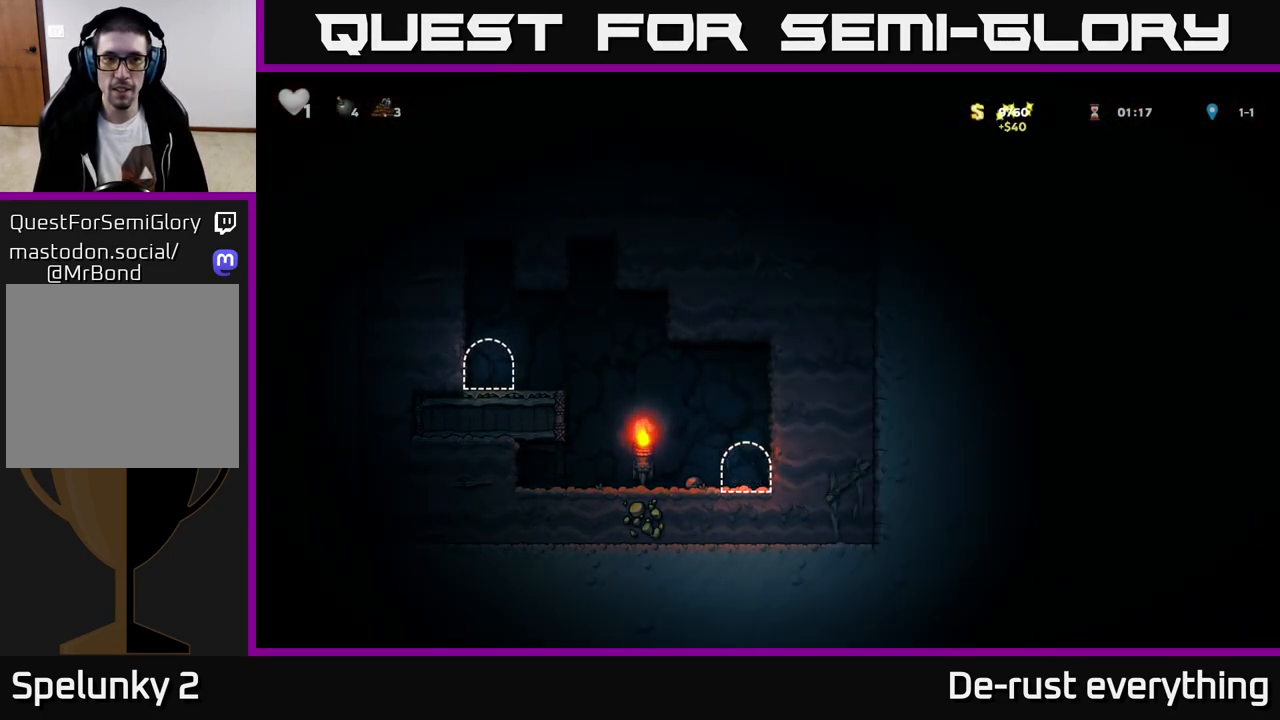
{"buttons": [], "left_stick": "center", "right_stick": "center", "events": [[383, "DPAD_RIGHT", "up"]]}
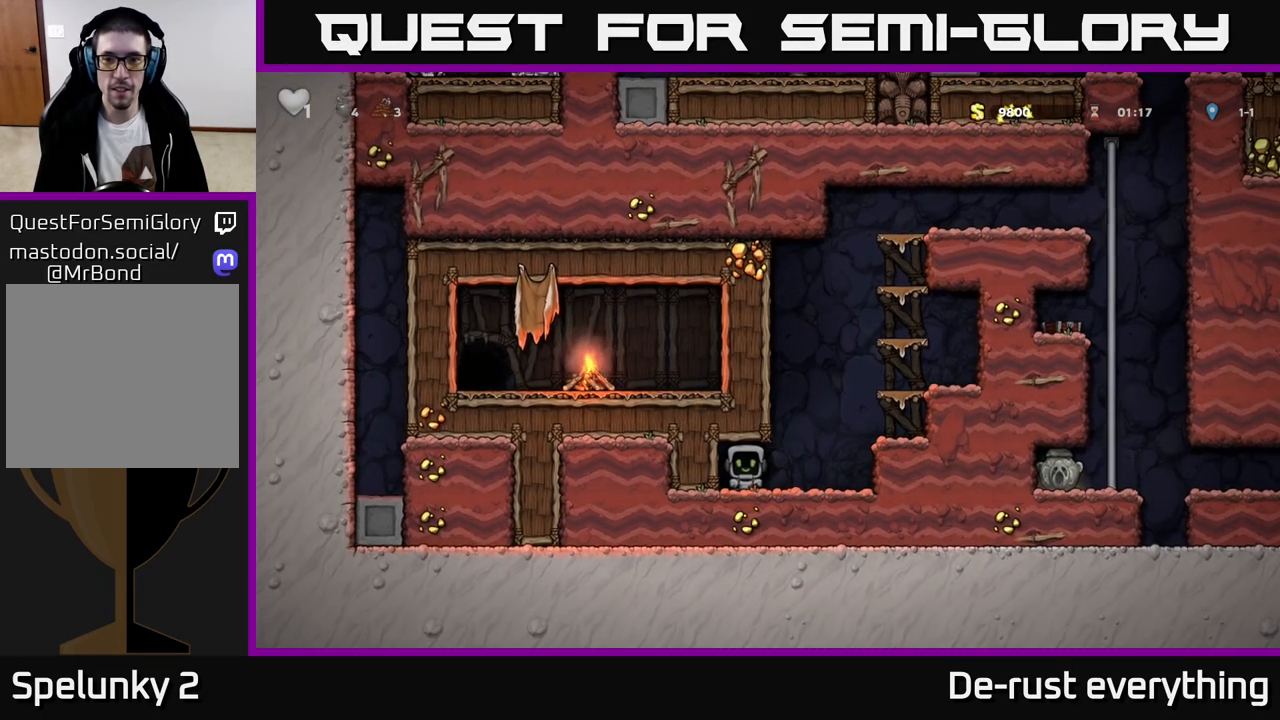
{"buttons": ["A", "DPAD_RIGHT"], "left_stick": "center", "right_stick": "center", "events": [[33, "DPAD_RIGHT", "down"], [483, "A", "down"]]}
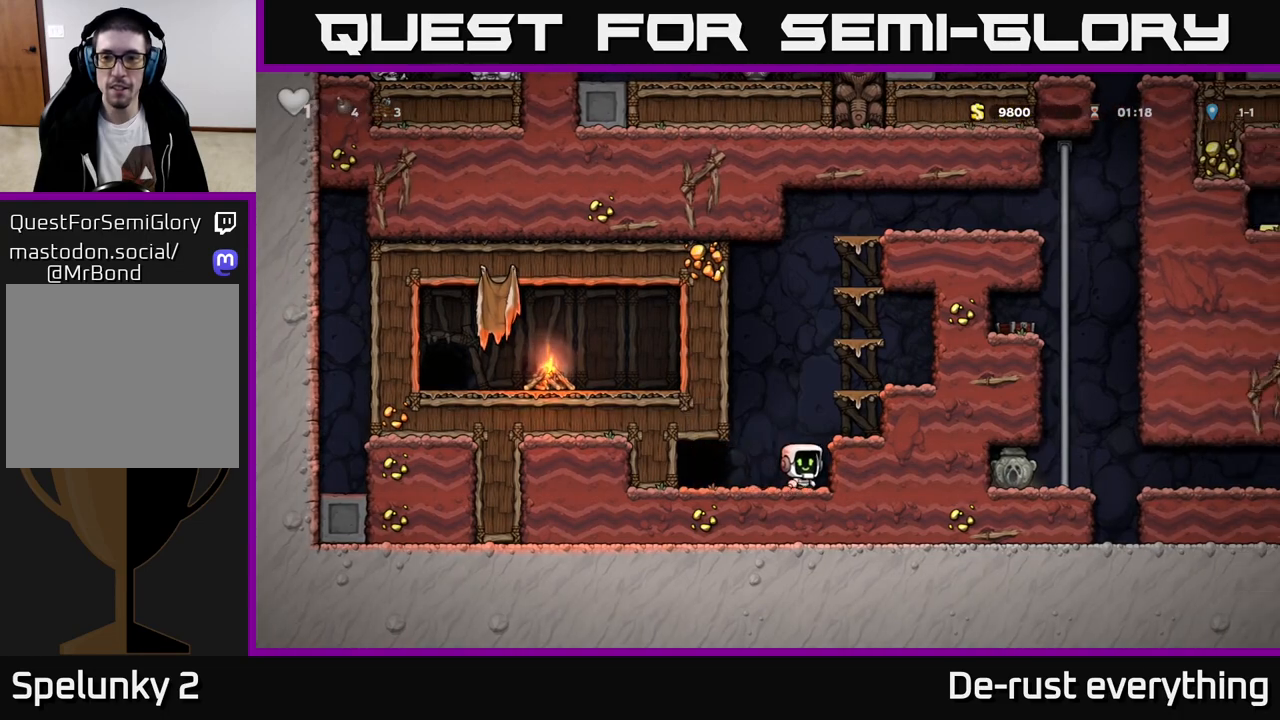
{"buttons": ["A", "DPAD_RIGHT"], "left_stick": "center", "right_stick": "center", "events": [[300, "A", "up"], [433, "A", "down"]]}
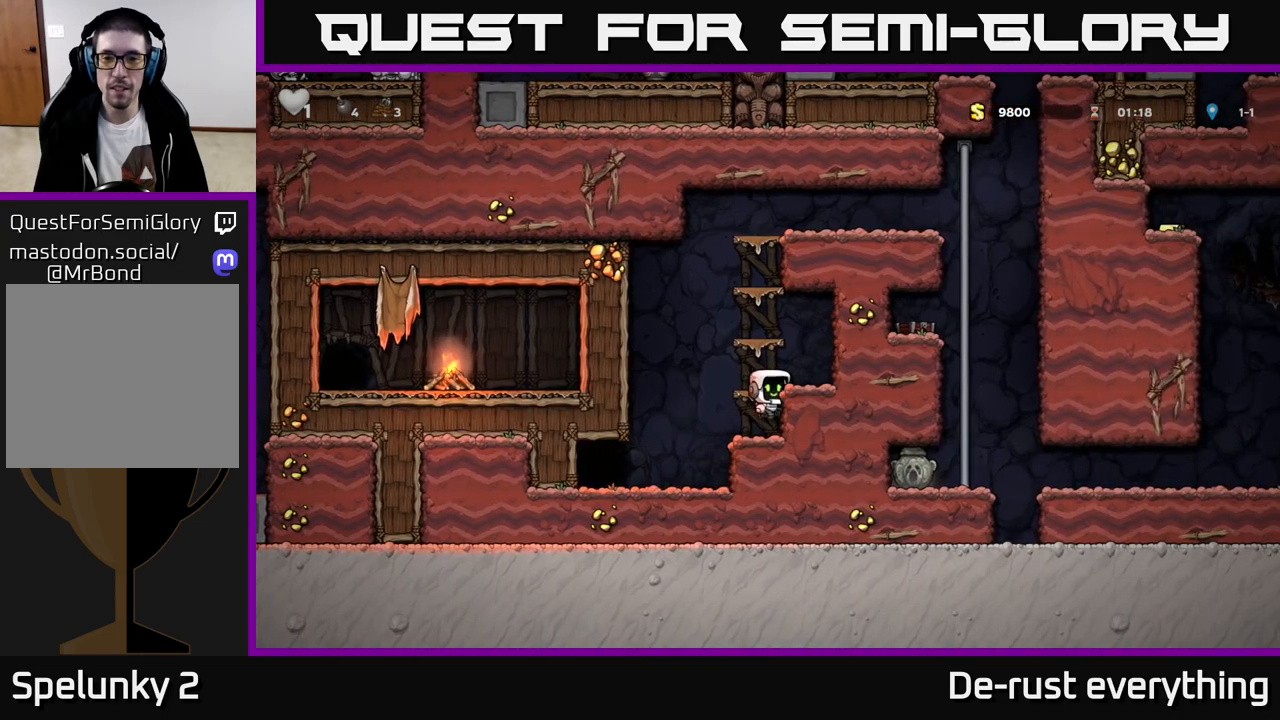
{"buttons": ["A", "DPAD_LEFT"], "left_stick": "center", "right_stick": "center", "events": [[150, "A", "up"], [233, "DPAD_RIGHT", "up"], [483, "A", "down"], [483, "DPAD_LEFT", "down"]]}
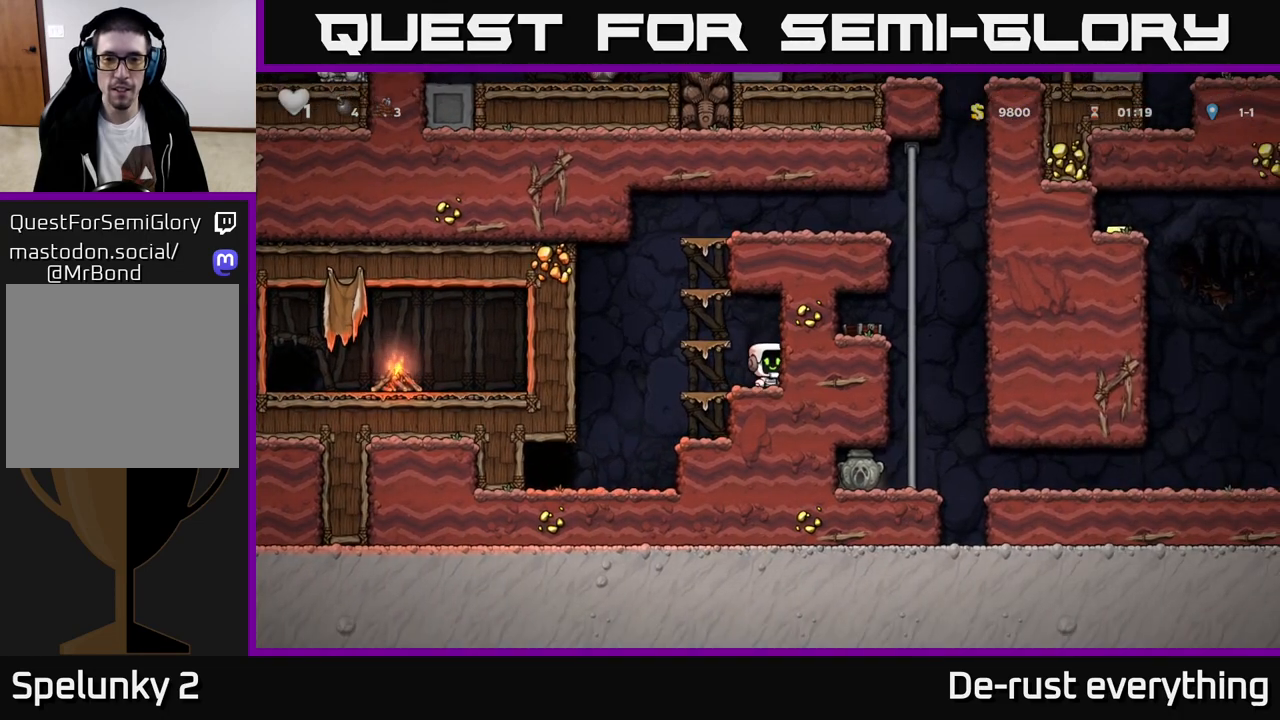
{"buttons": [], "left_stick": "center", "right_stick": "center", "events": [[100, "DPAD_LEFT", "up"], [150, "A", "up"], [267, "A", "down"], [483, "A", "up"]]}
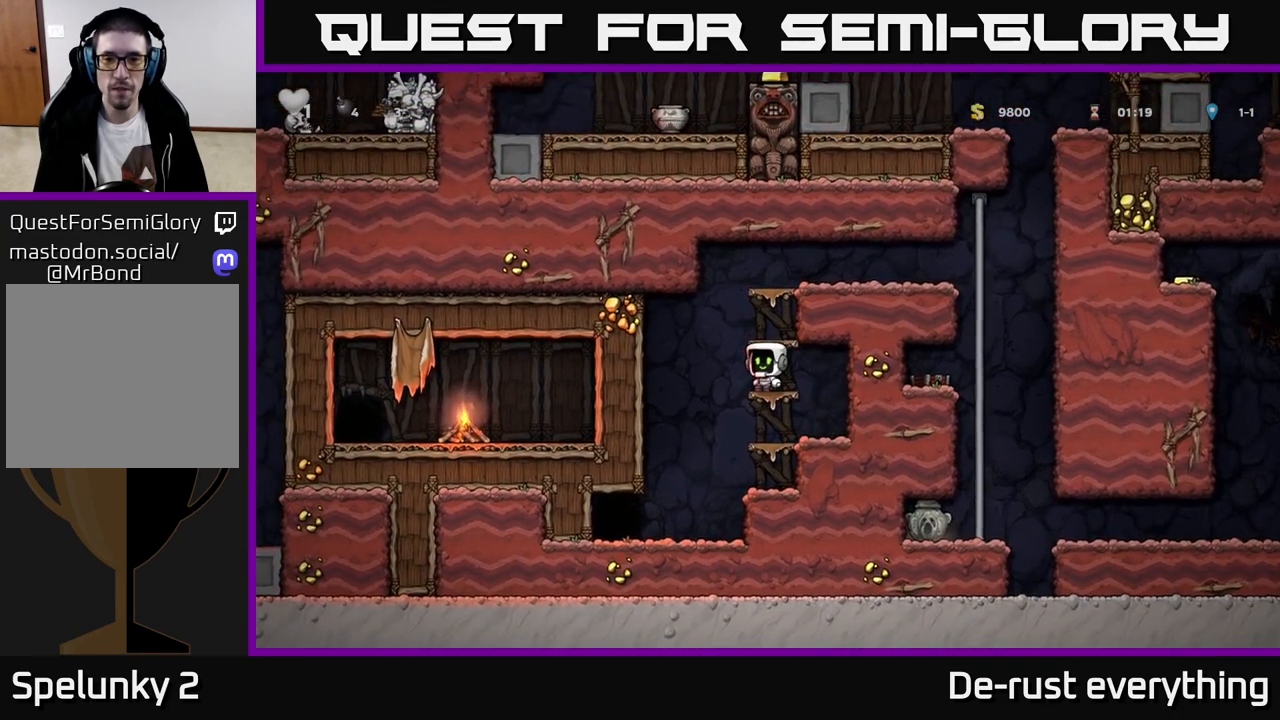
{"buttons": [], "left_stick": "center", "right_stick": "center", "events": [[100, "A", "down"], [283, "A", "up"]]}
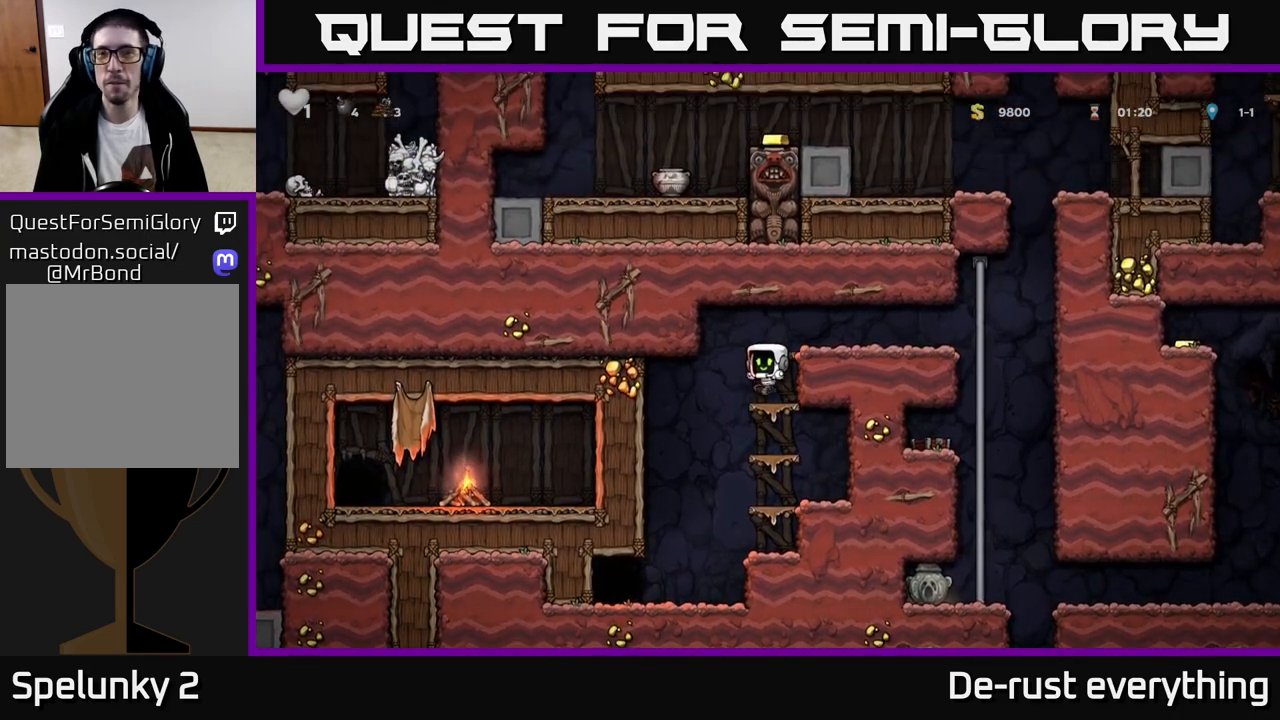
{"buttons": ["DPAD_RIGHT"], "left_stick": "center", "right_stick": "center", "events": [[50, "A", "down"], [150, "DPAD_RIGHT", "down"], [283, "A", "up"]]}
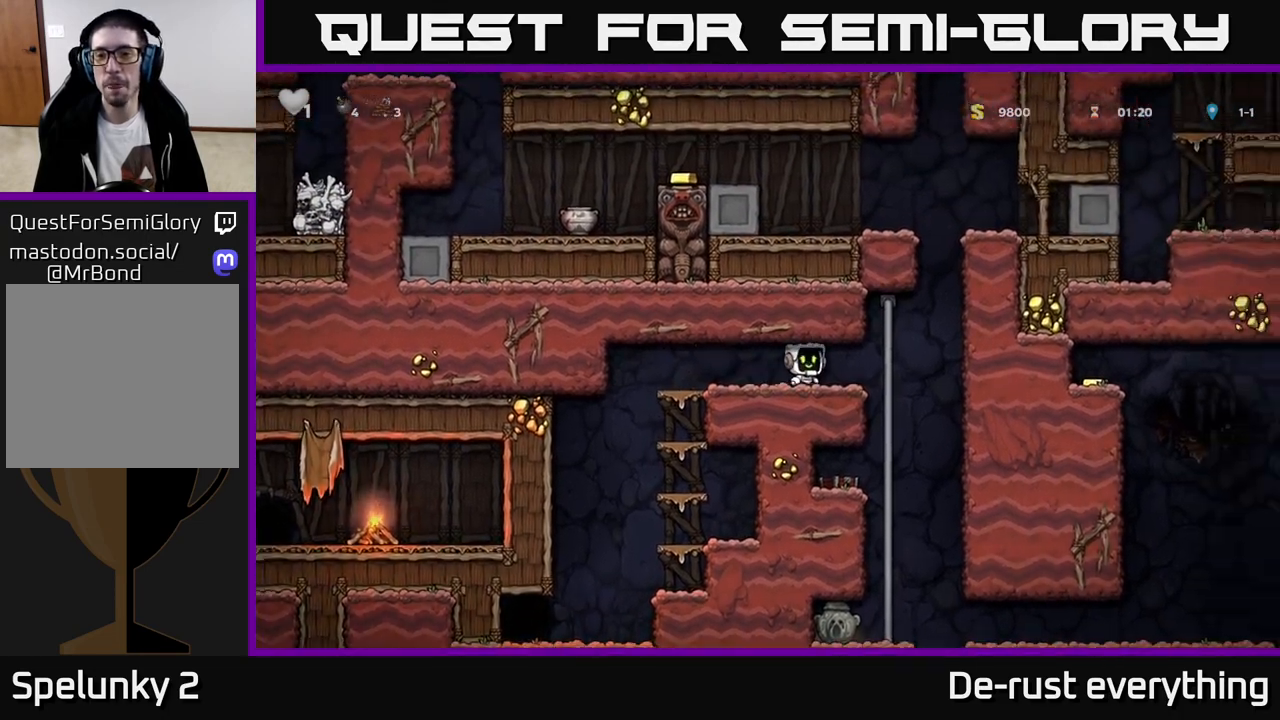
{"buttons": [], "left_stick": "center", "right_stick": "center", "events": [[117, "DPAD_RIGHT", "up"], [200, "DPAD_LEFT", "down"], [250, "DPAD_LEFT", "up"]]}
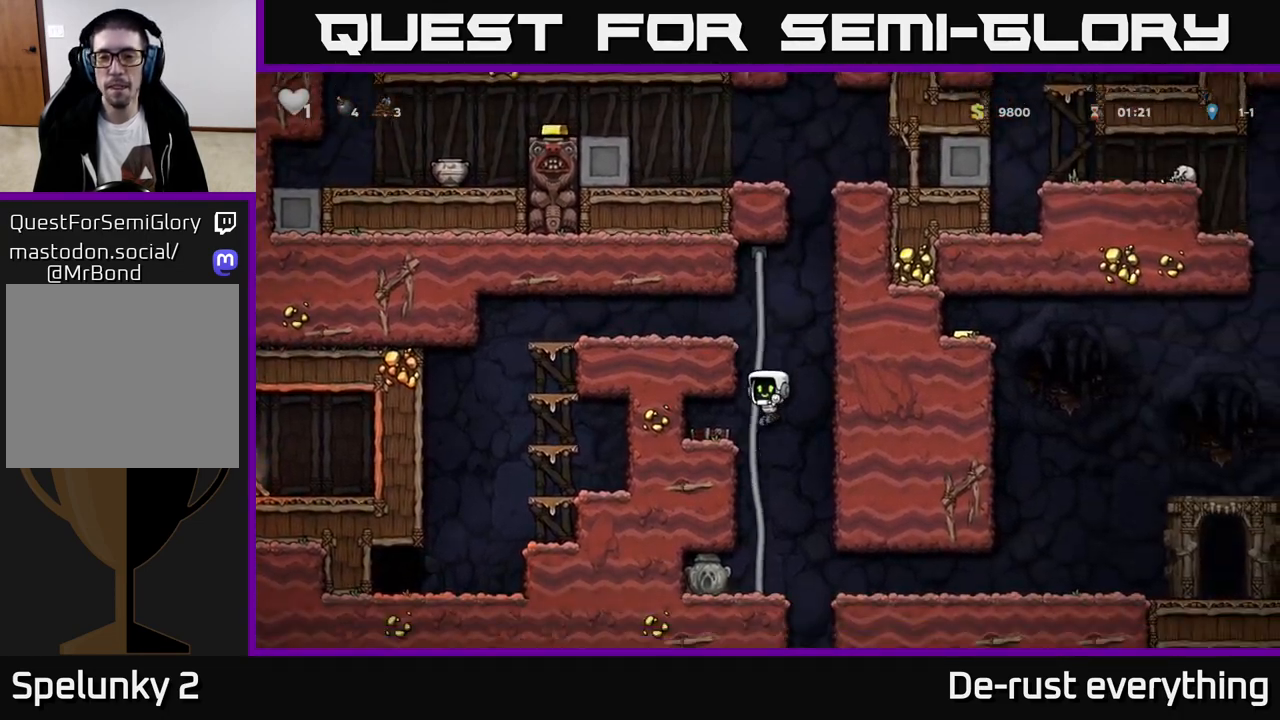
{"buttons": ["DPAD_RIGHT"], "left_stick": "center", "right_stick": "center", "events": [[17, "X", "down"], [133, "DPAD_LEFT", "down"], [167, "X", "up"], [450, "DPAD_LEFT", "up"], [483, "DPAD_RIGHT", "down"]]}
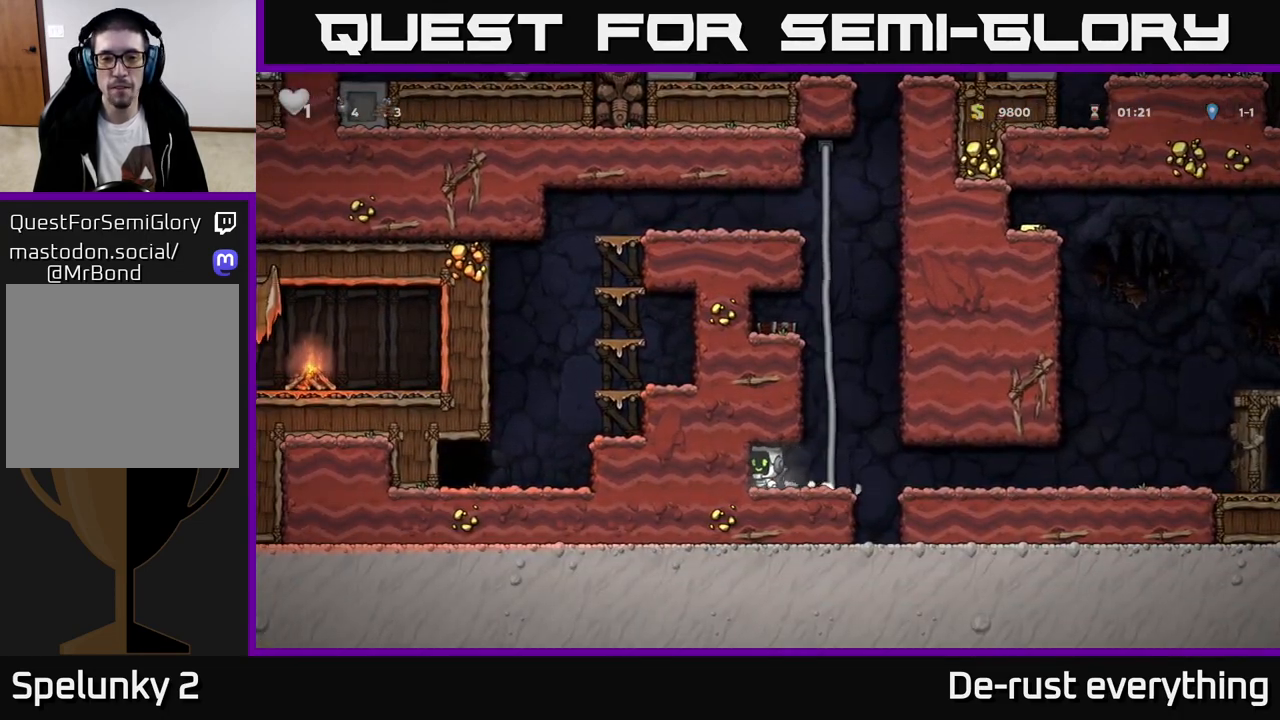
{"buttons": ["DPAD_RIGHT"], "left_stick": "center", "right_stick": "center", "events": [[217, "A", "down"], [267, "A", "up"]]}
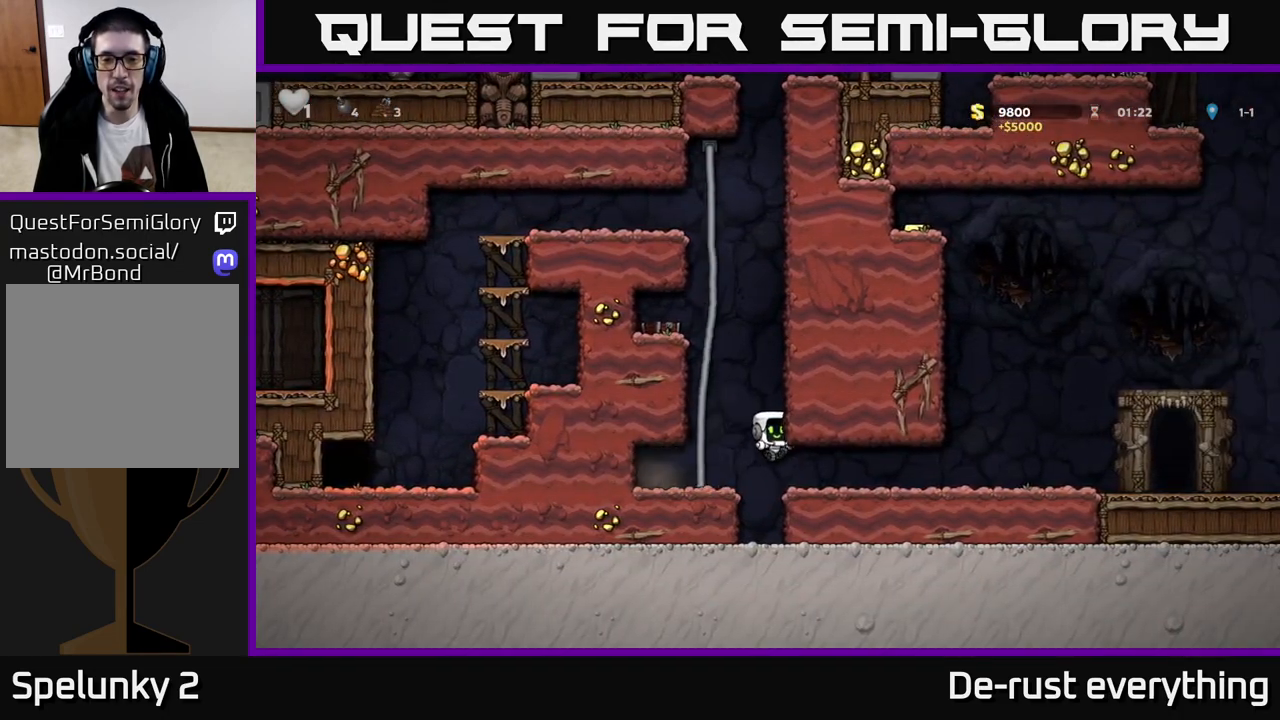
{"buttons": ["DPAD_RIGHT"], "left_stick": "center", "right_stick": "center", "events": []}
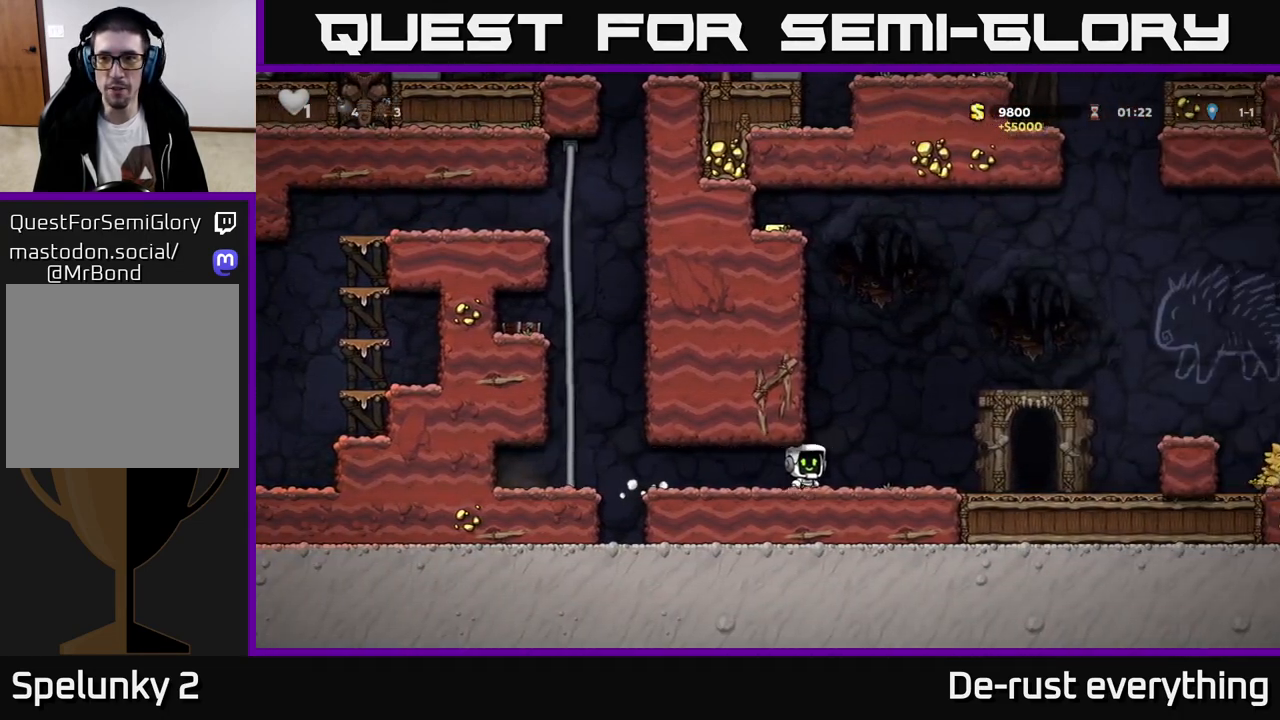
{"buttons": [], "left_stick": "center", "right_stick": "center", "events": [[367, "DPAD_RIGHT", "up"], [367, "L2", "down"], [467, "L2", "up"]]}
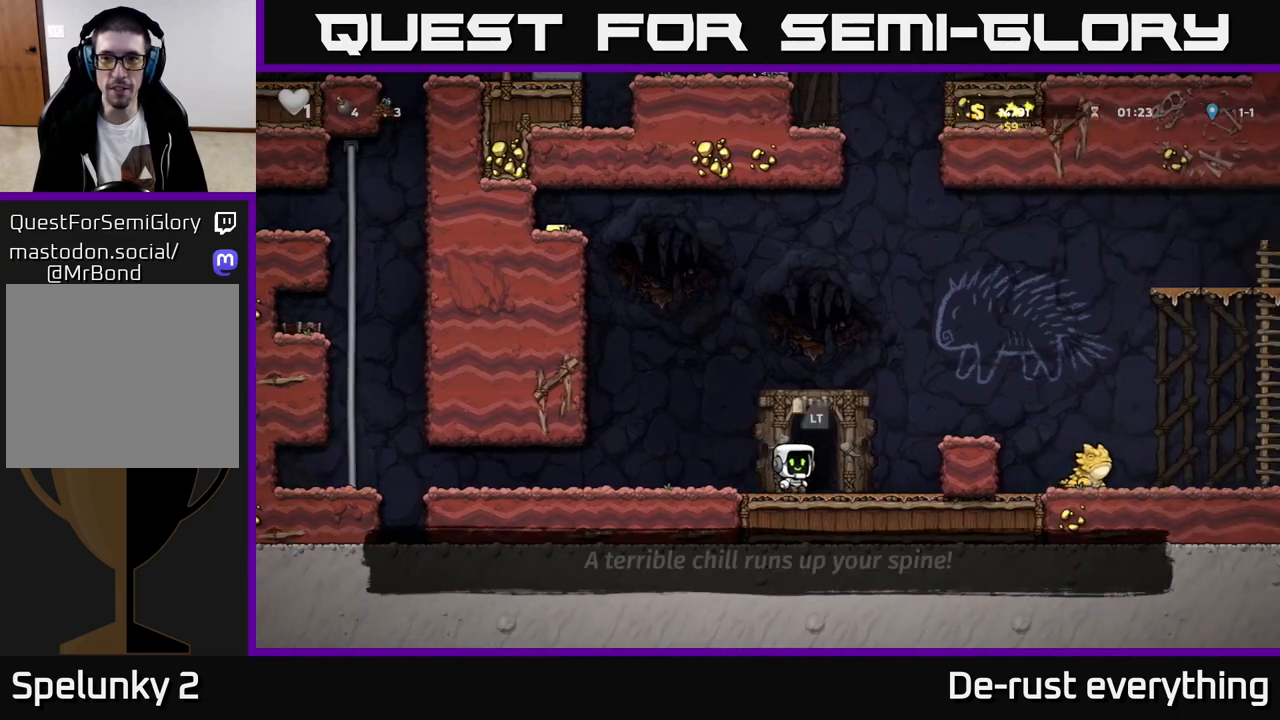
{"buttons": [], "left_stick": "center", "right_stick": "center", "events": [[33, "L2", "down"], [133, "L2", "up"], [183, "L2", "down"], [267, "L2", "up"], [333, "L2", "down"], [433, "L2", "up"]]}
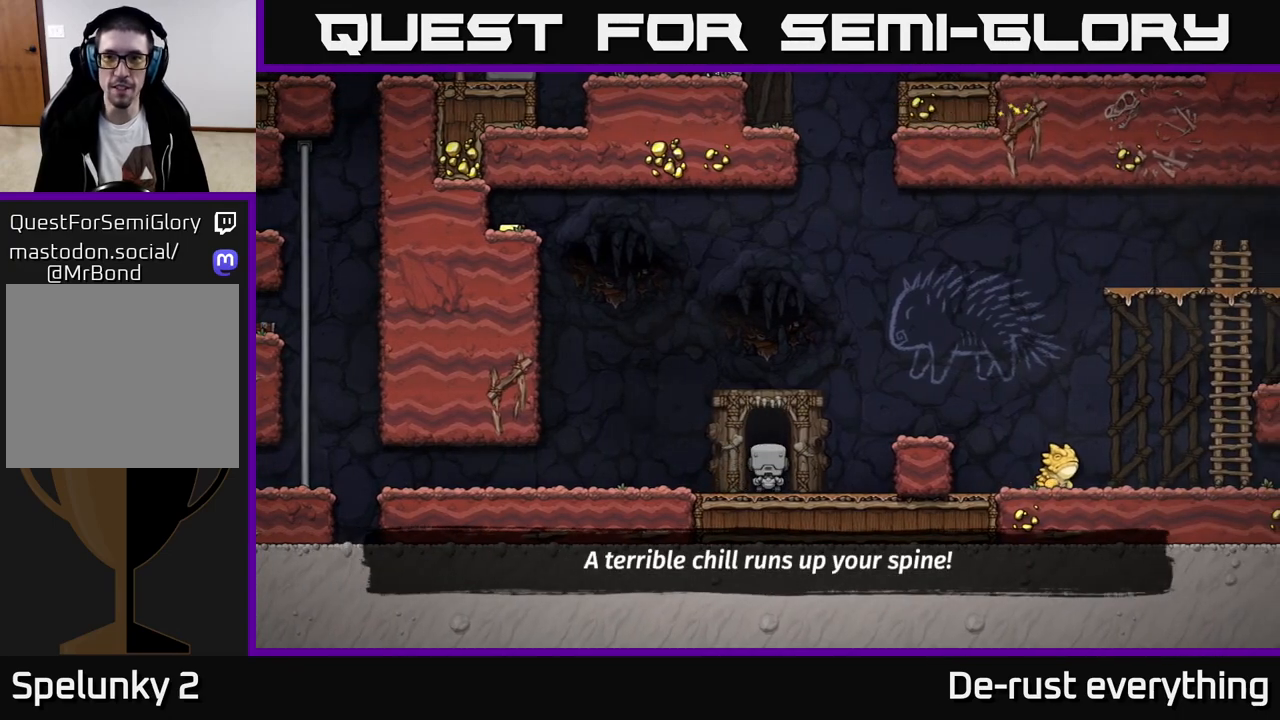
{"buttons": [], "left_stick": "center", "right_stick": "center", "events": []}
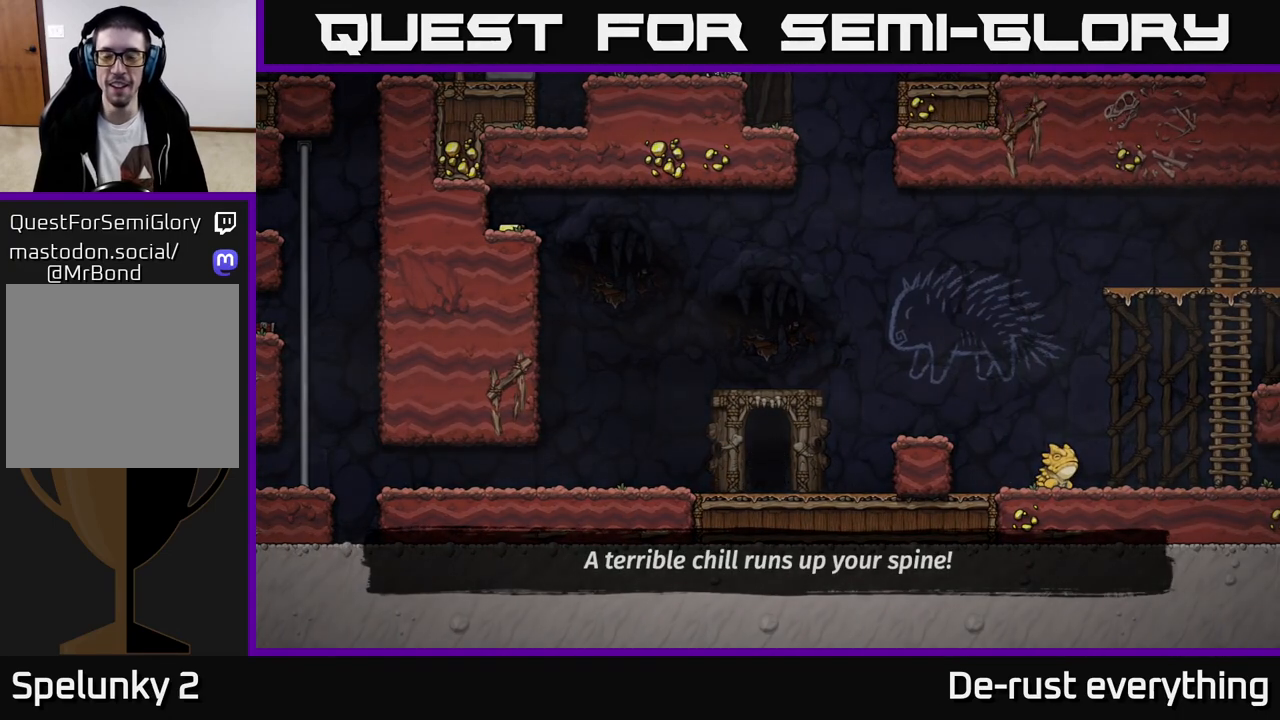
{"buttons": [], "left_stick": "center", "right_stick": "center", "events": []}
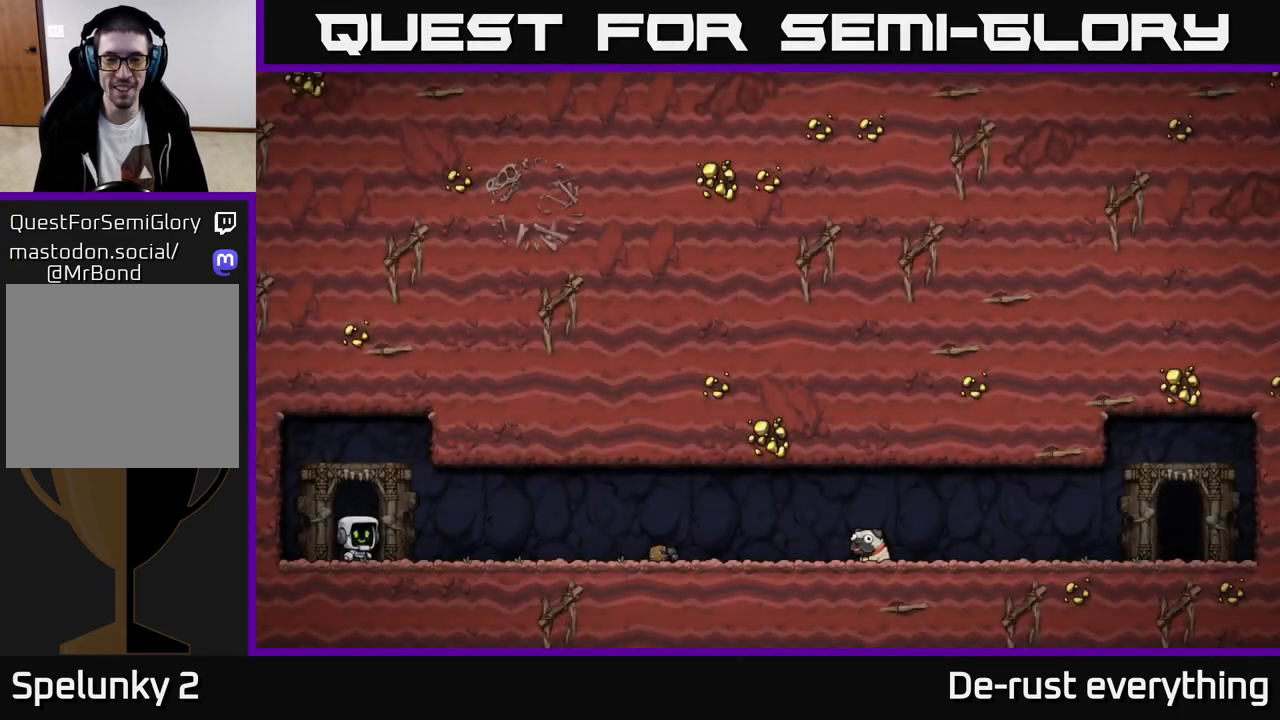
{"buttons": [], "left_stick": "center", "right_stick": "center", "events": [[367, "A", "down"], [433, "A", "up"]]}
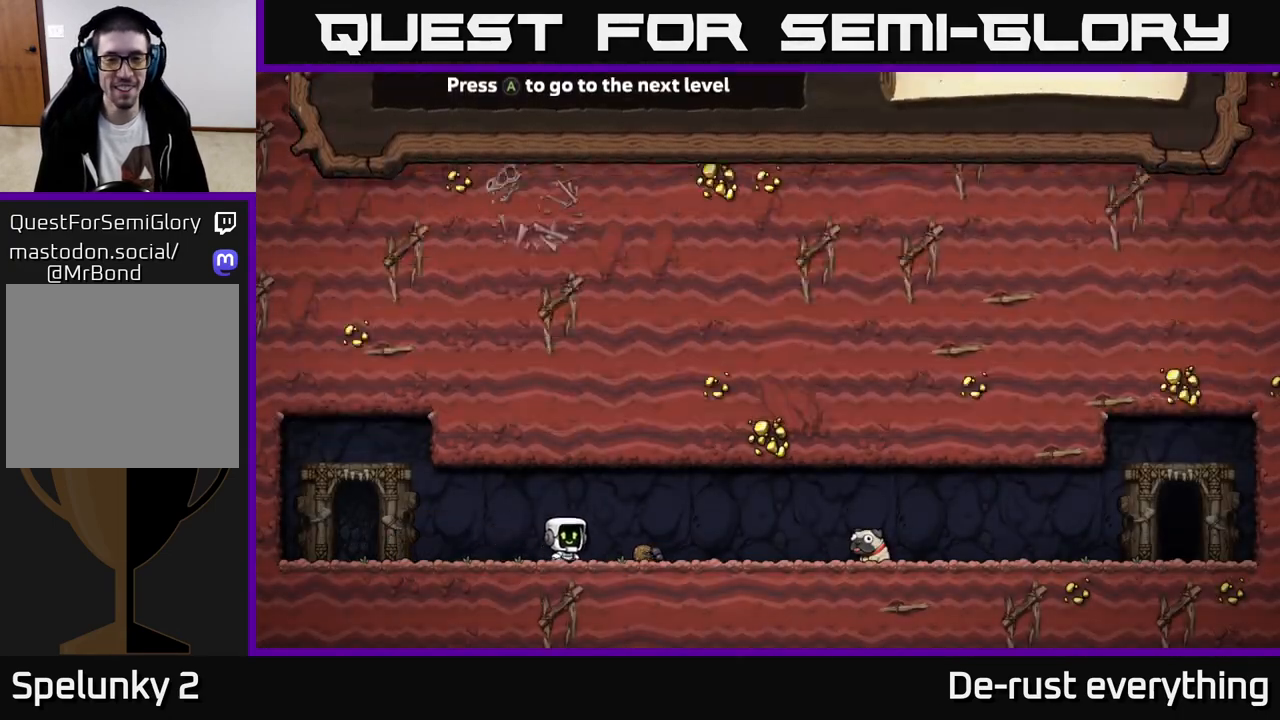
{"buttons": [], "left_stick": "center", "right_stick": "center", "events": []}
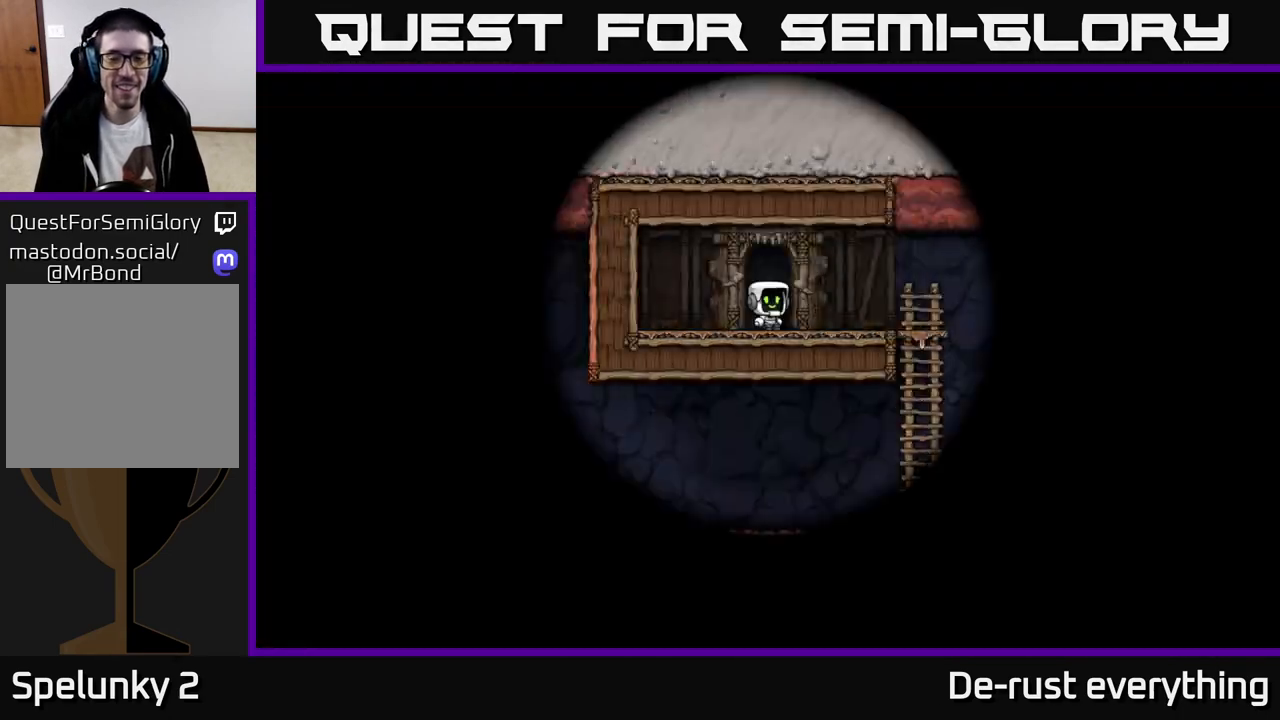
{"buttons": ["DPAD_RIGHT"], "left_stick": "center", "right_stick": "center", "events": [[400, "DPAD_RIGHT", "down"]]}
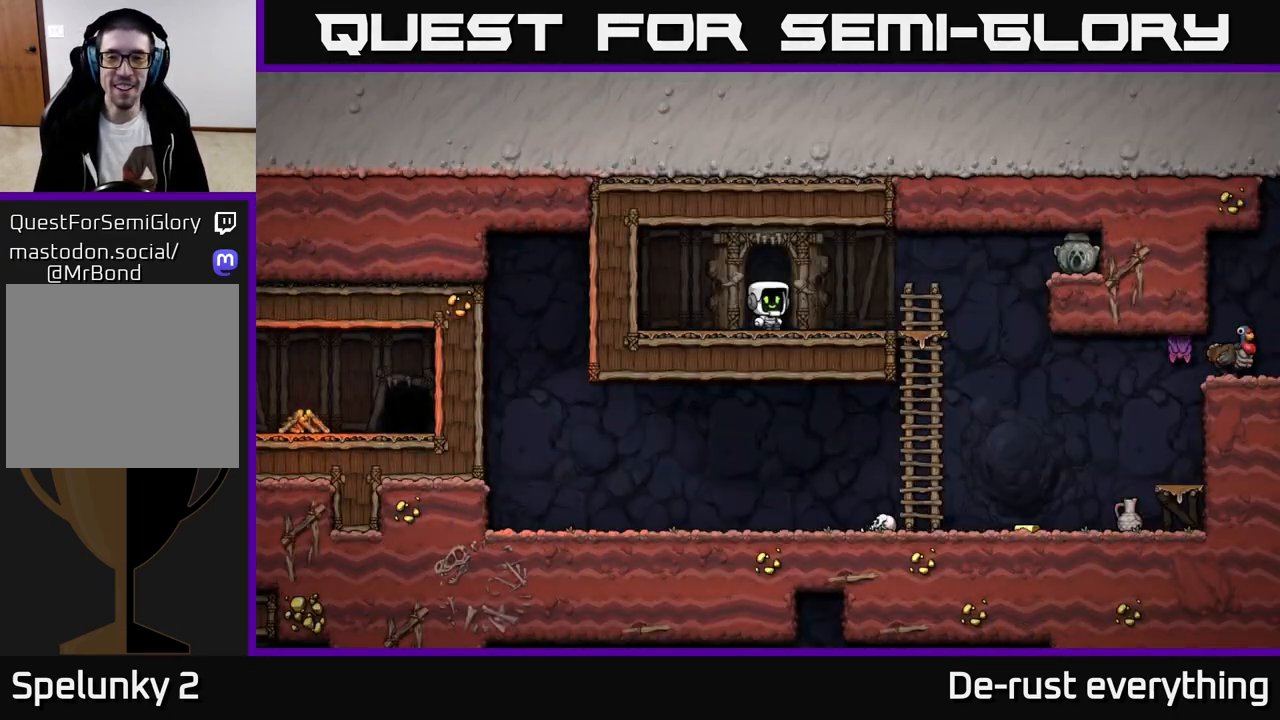
{"buttons": ["DPAD_RIGHT"], "left_stick": "center", "right_stick": "center", "events": [[50, "DPAD_RIGHT", "up"], [283, "DPAD_RIGHT", "down"]]}
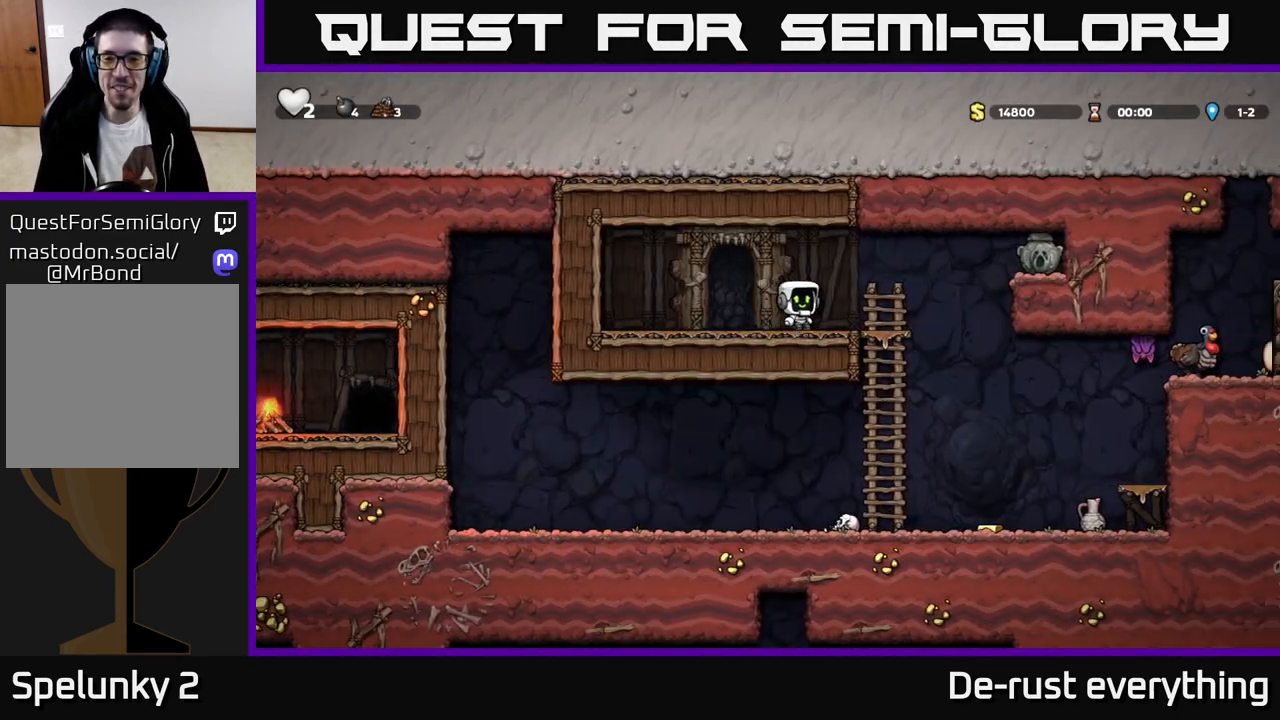
{"buttons": [], "left_stick": "center", "right_stick": "center", "events": [[167, "A", "down"], [283, "DPAD_RIGHT", "up"], [317, "A", "up"], [333, "DPAD_LEFT", "down"], [483, "DPAD_LEFT", "up"]]}
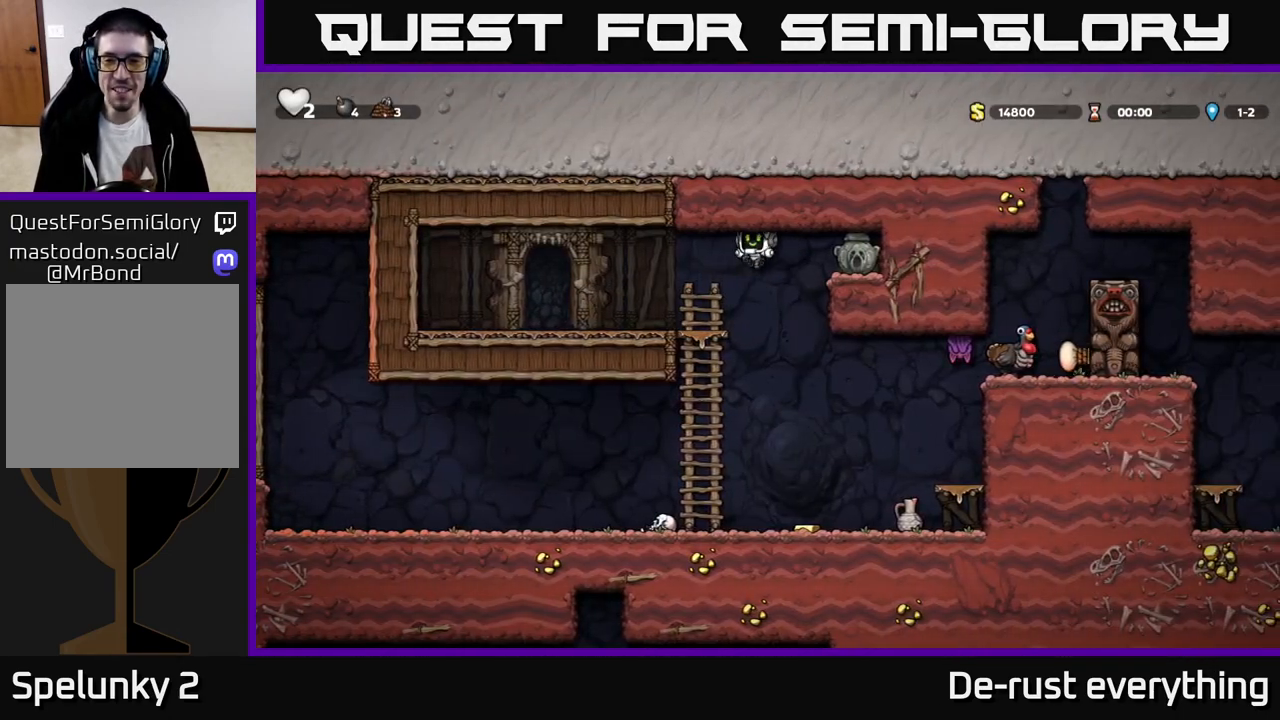
{"buttons": [], "left_stick": "center", "right_stick": "center", "events": [[50, "DPAD_RIGHT", "down"], [167, "DPAD_RIGHT", "up"]]}
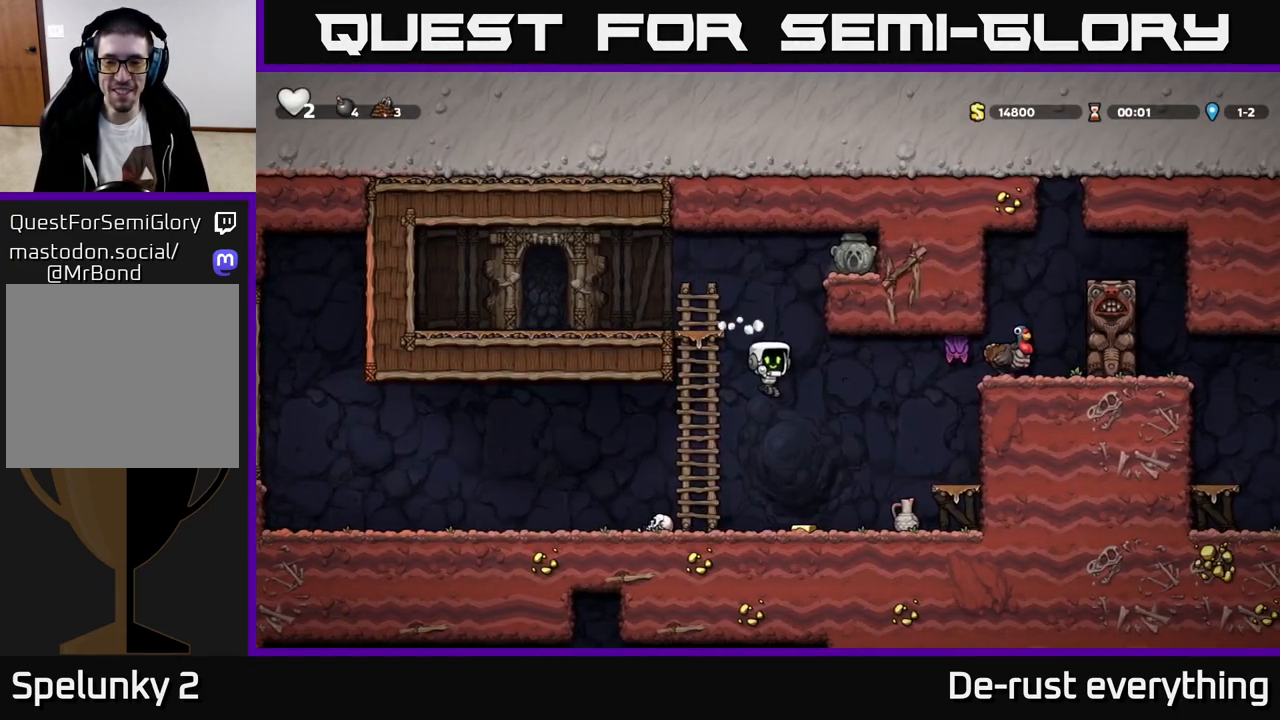
{"buttons": [], "left_stick": "center", "right_stick": "center", "events": [[233, "DPAD_RIGHT", "down"], [433, "DPAD_RIGHT", "up"]]}
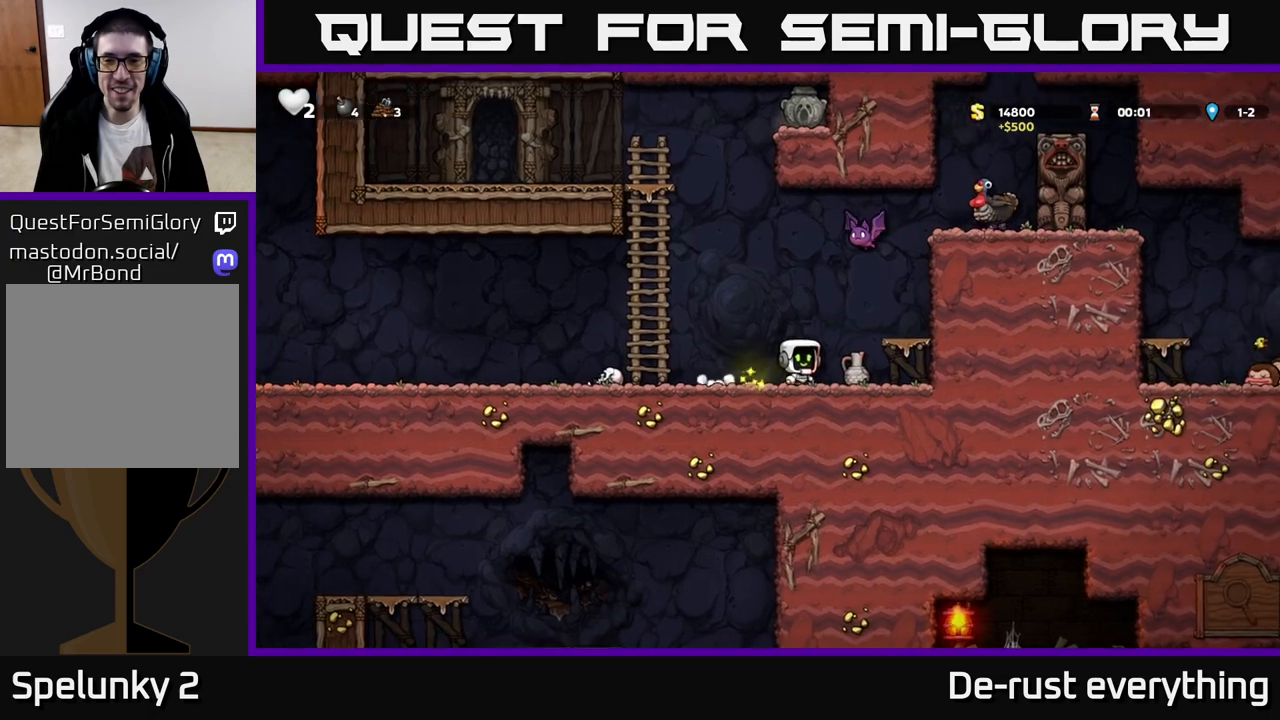
{"buttons": ["DPAD_LEFT"], "left_stick": "center", "right_stick": "center", "events": [[100, "DPAD_RIGHT", "down"], [183, "DPAD_DOWN", "down"], [217, "DPAD_RIGHT", "up"], [233, "X", "down"], [300, "DPAD_LEFT", "down"], [300, "X", "up"], [317, "DPAD_DOWN", "up"]]}
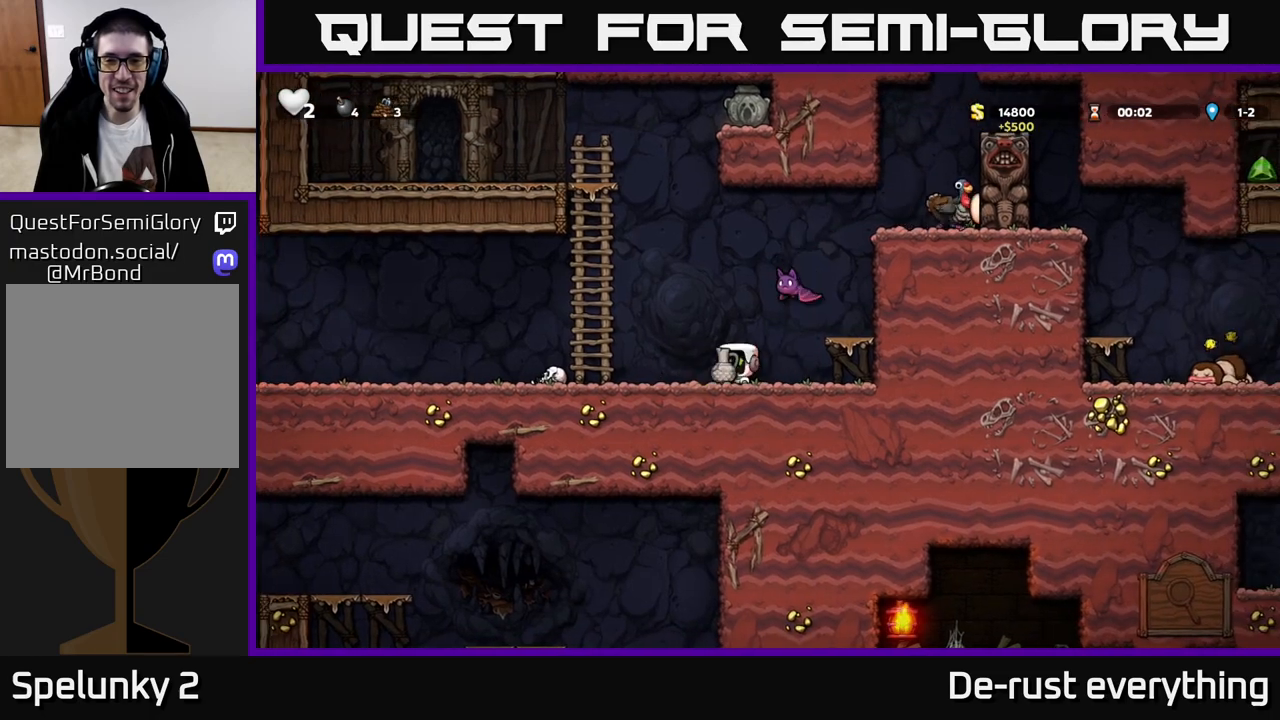
{"buttons": [], "left_stick": "center", "right_stick": "center", "events": [[150, "DPAD_LEFT", "up"], [233, "DPAD_RIGHT", "down"], [317, "DPAD_RIGHT", "up"], [383, "A", "down"], [433, "A", "up"]]}
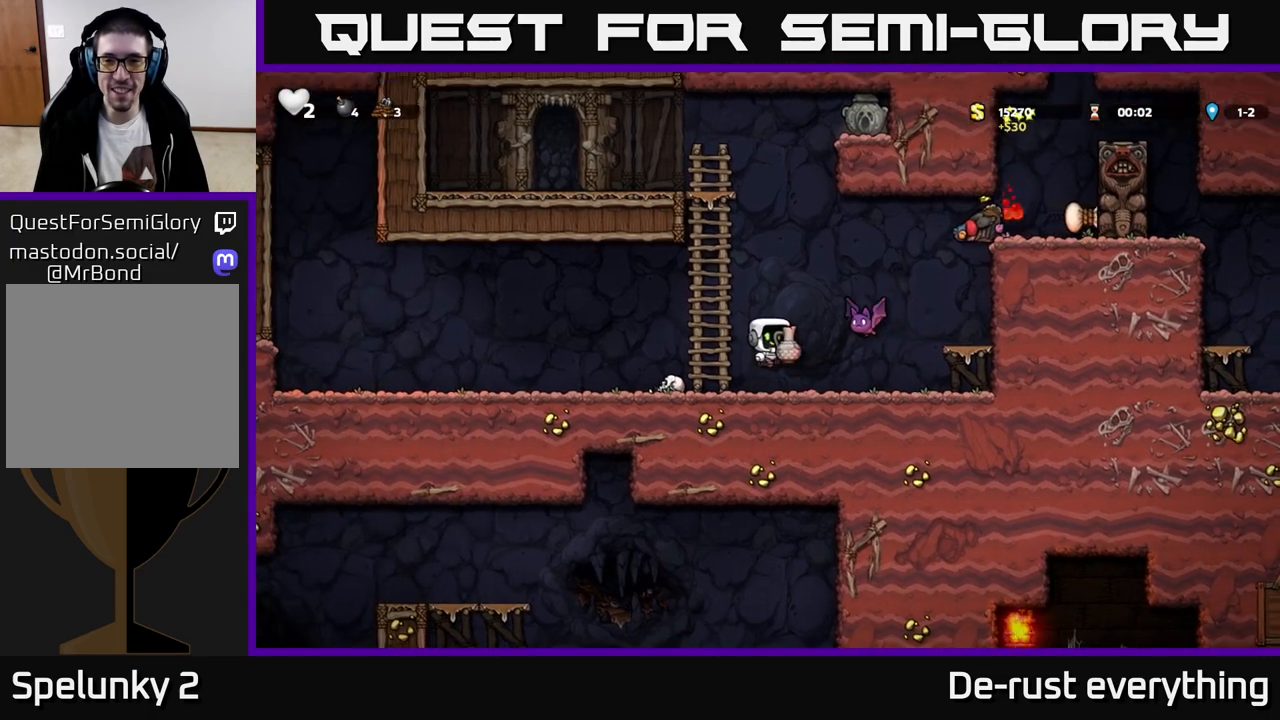
{"buttons": ["DPAD_RIGHT"], "left_stick": "center", "right_stick": "center", "events": [[33, "X", "down"], [117, "X", "up"], [450, "DPAD_RIGHT", "down"]]}
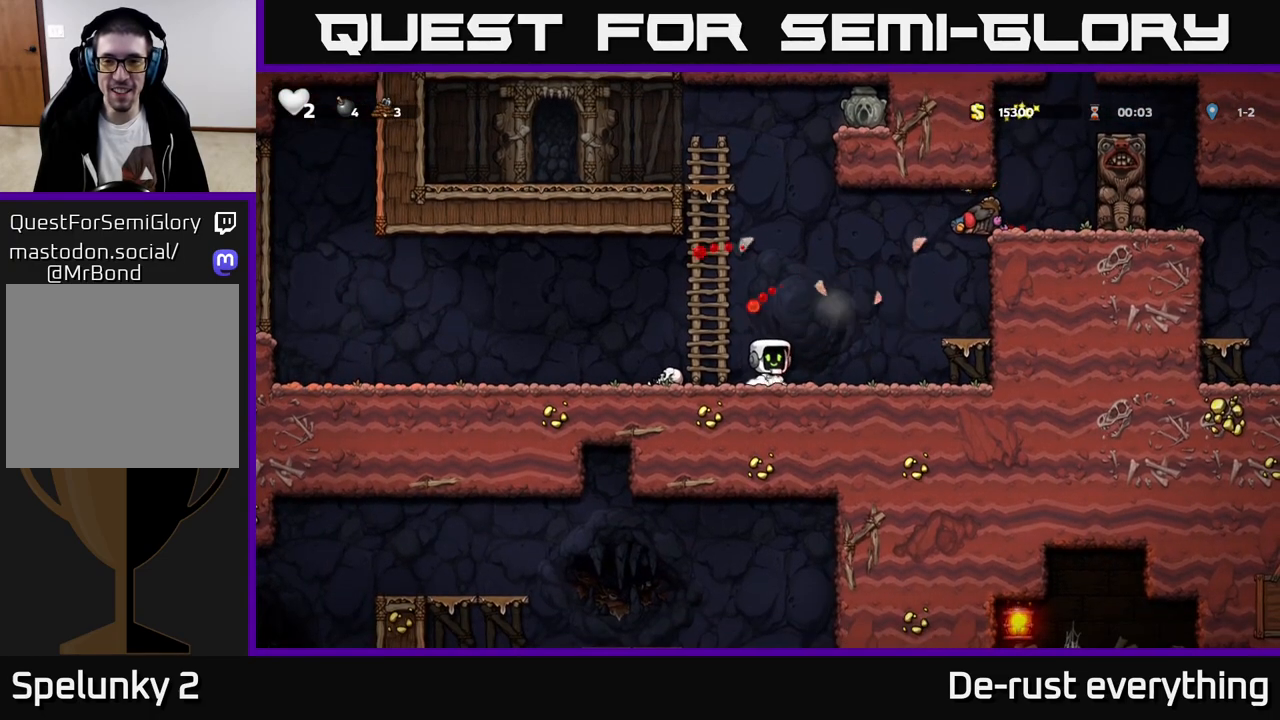
{"buttons": [], "left_stick": "center", "right_stick": "center", "events": [[117, "A", "down"], [300, "A", "up"], [417, "DPAD_RIGHT", "up"]]}